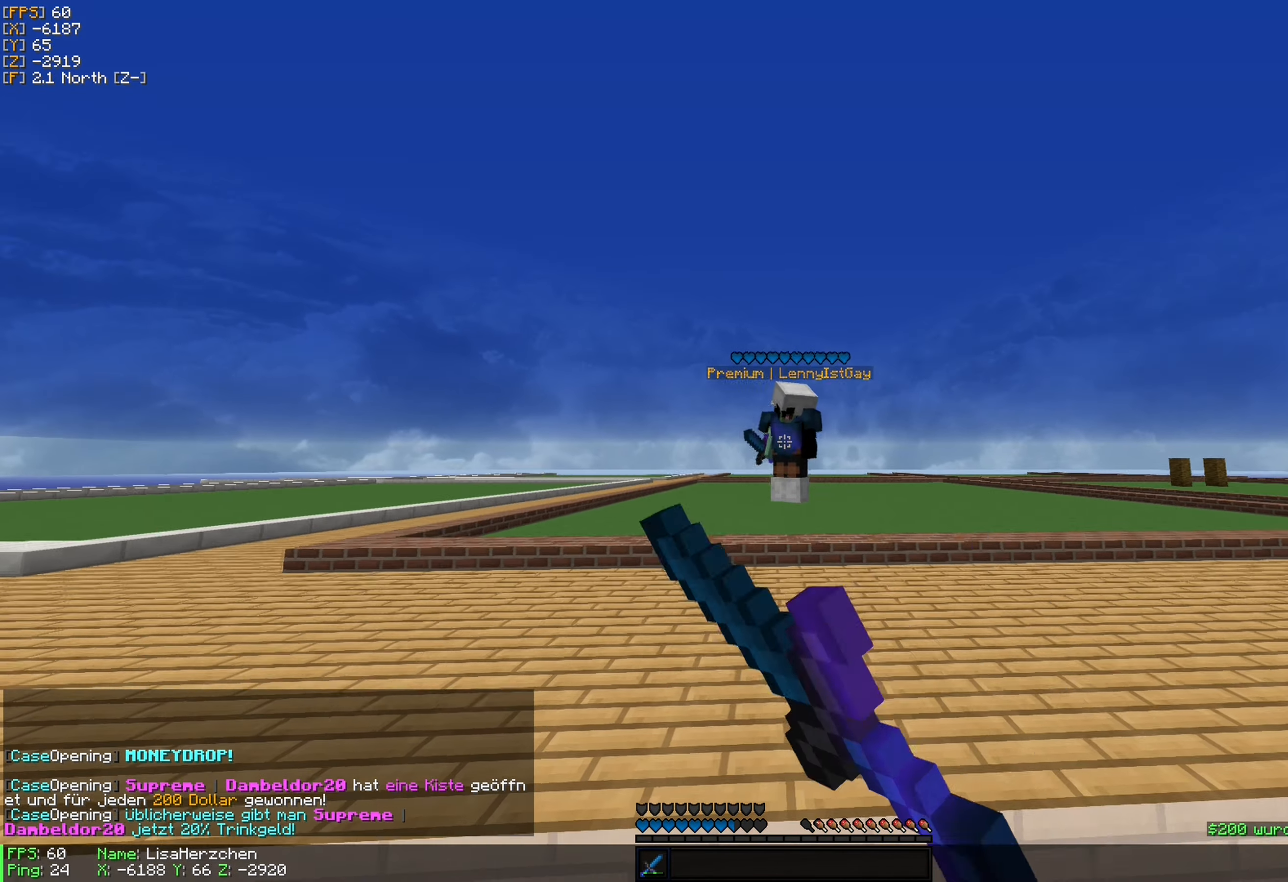
Gameplay with keyboard and mouse; each line is a JSON object with the keys and mouse buttons held at the frame after it. "events" lists presses ("down") and releases ("up") of "a", "d", "s", "w", "mouse_left" and "mouse_right" between this image and that frame as [ms after this image, input, new state], when the widget could be followed in between. "mouse_left", "mouse_right" = the "left", "right" buttons of the "mouse" list. No other keys are recorded. Fast repeated clicks can show as one long hold. Mouse movement is not recorded.
{"keys": [], "mouse": [], "events": [[17, "w", "down"], [50, "w", "up"], [134, "mouse_left", "down"], [250, "mouse_left", "up"], [300, "d", "down"], [367, "mouse_left", "down"], [434, "d", "up"], [467, "mouse_left", "up"]]}
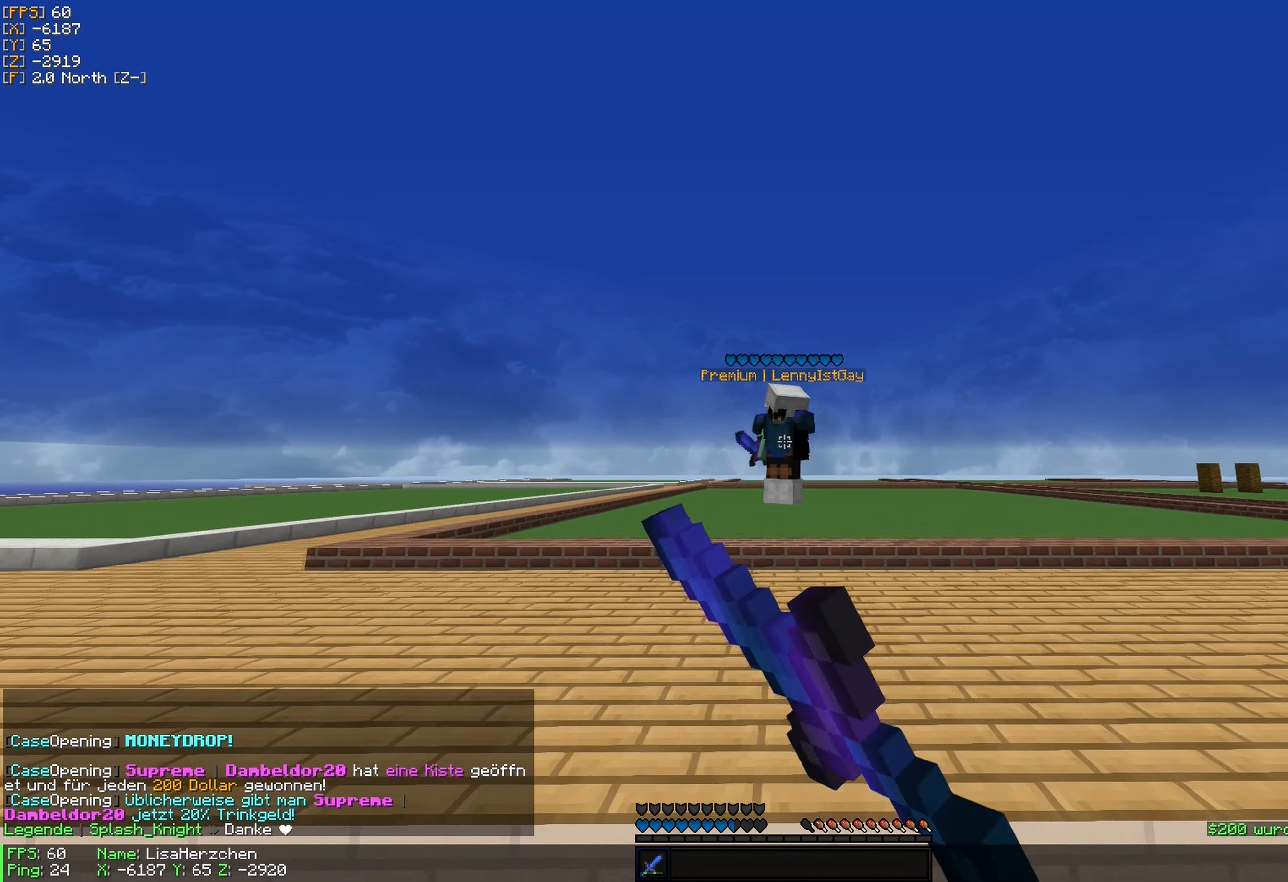
{"keys": ["a", "w"], "mouse": ["left"], "events": [[67, "mouse_left", "down"], [117, "mouse_left", "up"], [284, "mouse_left", "down"], [400, "a", "down"], [400, "mouse_left", "up"], [484, "w", "down"], [500, "mouse_left", "down"]]}
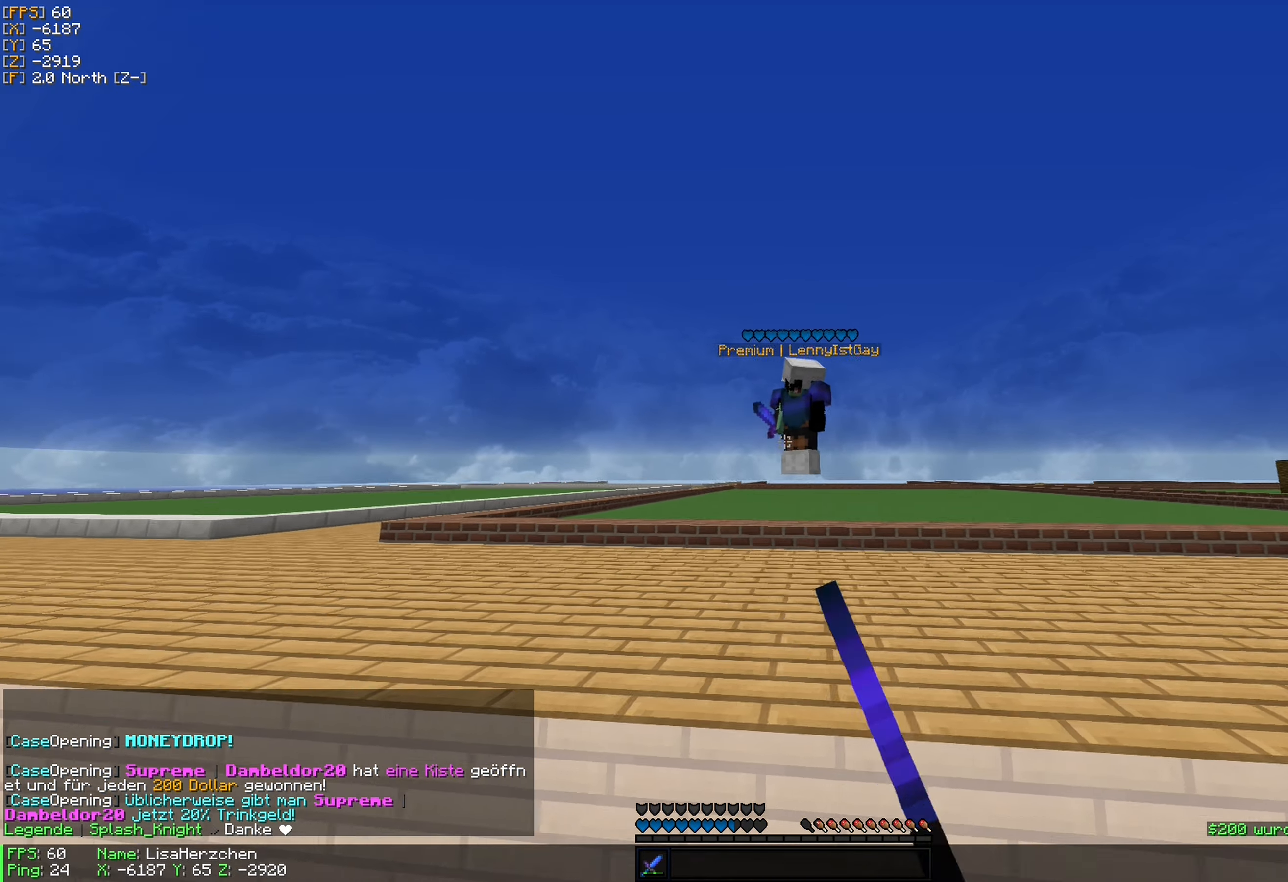
{"keys": ["d"], "mouse": ["left"], "events": [[34, "w", "up"], [100, "mouse_left", "up"], [167, "a", "up"], [217, "mouse_left", "down"], [334, "d", "down"], [367, "mouse_left", "up"], [450, "mouse_left", "down"]]}
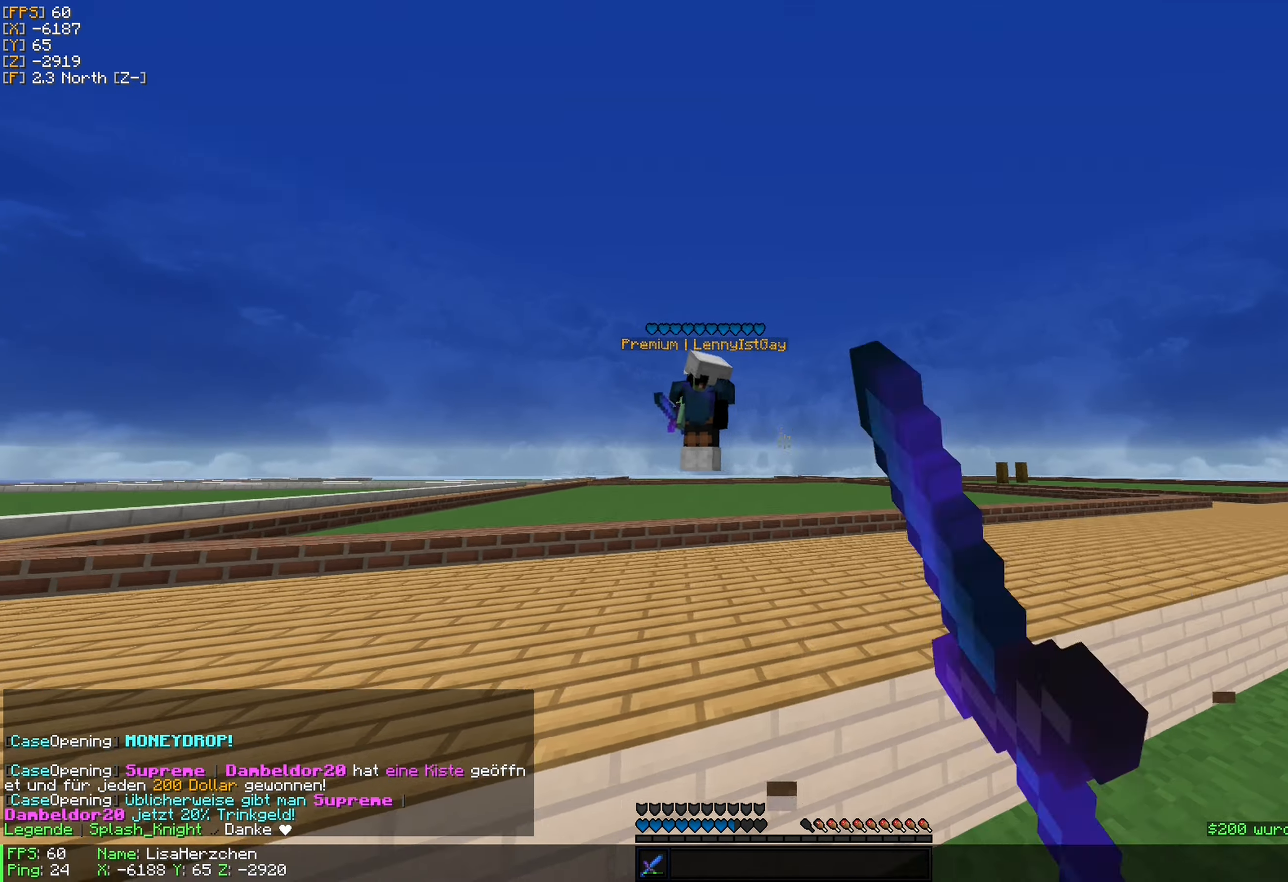
{"keys": [], "mouse": ["left"], "events": [[17, "mouse_left", "up"], [50, "w", "down"], [184, "d", "up"], [184, "mouse_left", "down"], [217, "a", "down"], [217, "w", "up"], [250, "a", "up"], [300, "mouse_left", "up"], [434, "mouse_left", "down"]]}
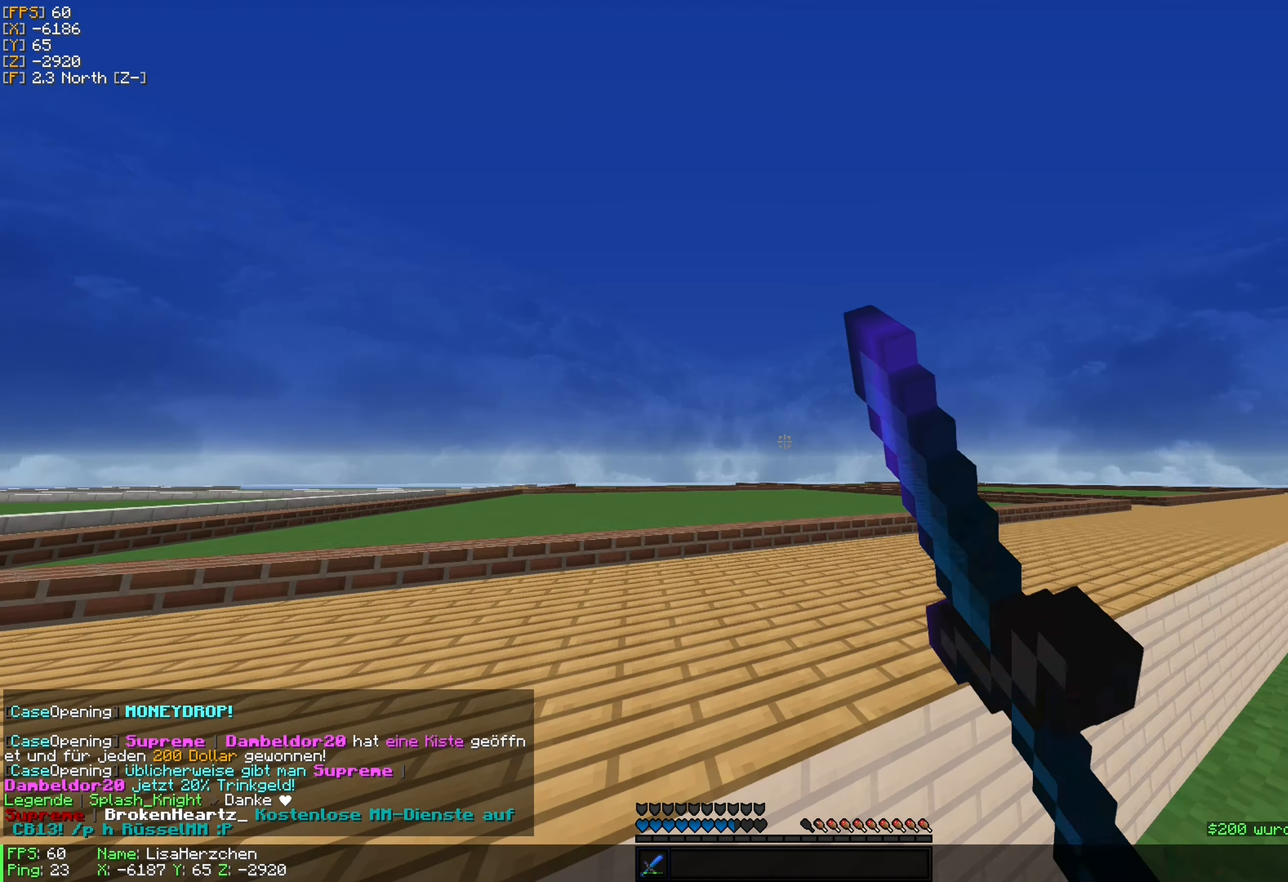
{"keys": ["a", "w"], "mouse": [], "events": [[67, "mouse_left", "up"], [217, "d", "down"], [317, "w", "down"], [417, "a", "down"], [500, "d", "up"]]}
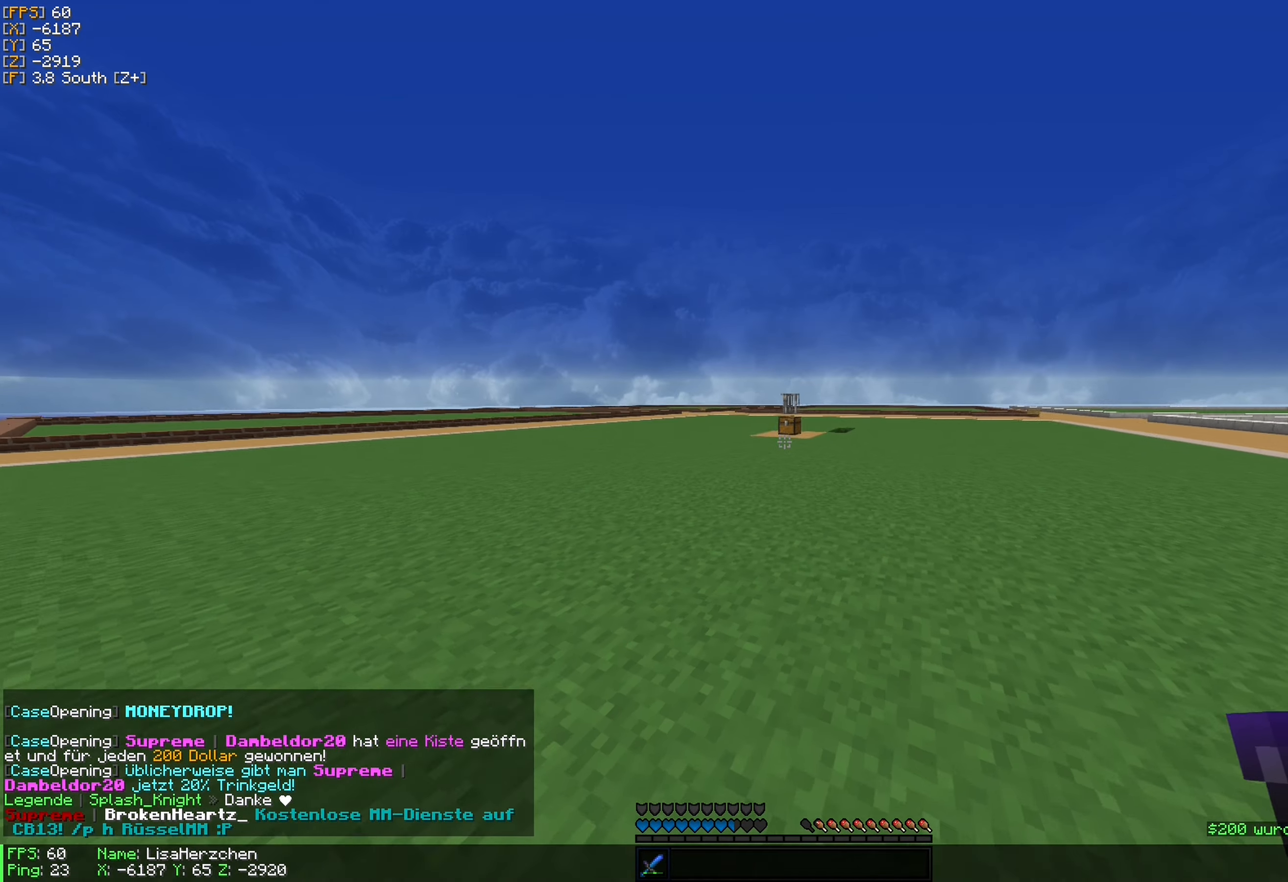
{"keys": ["d", "w"], "mouse": [], "events": [[367, "a", "up"], [500, "d", "down"]]}
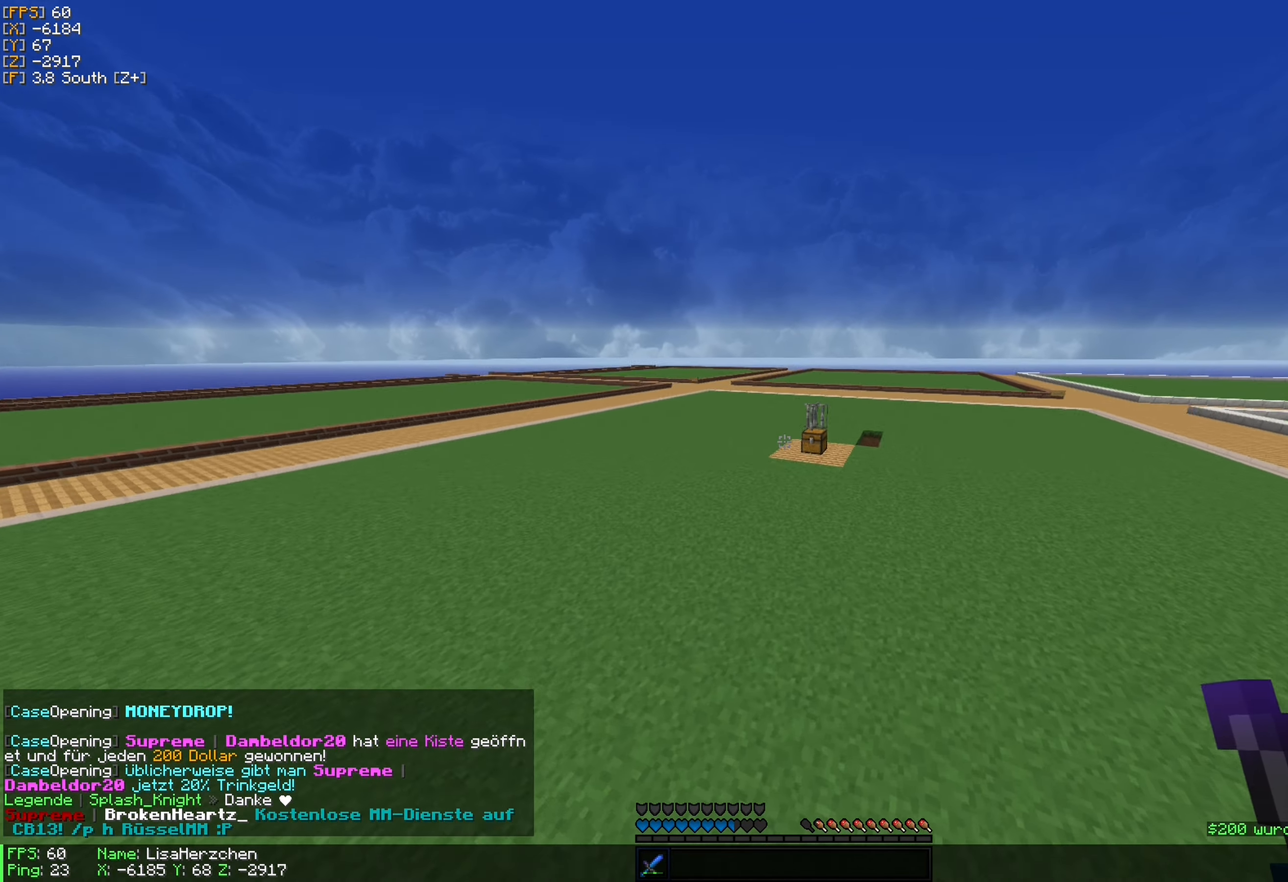
{"keys": ["d", "w"], "mouse": [], "events": []}
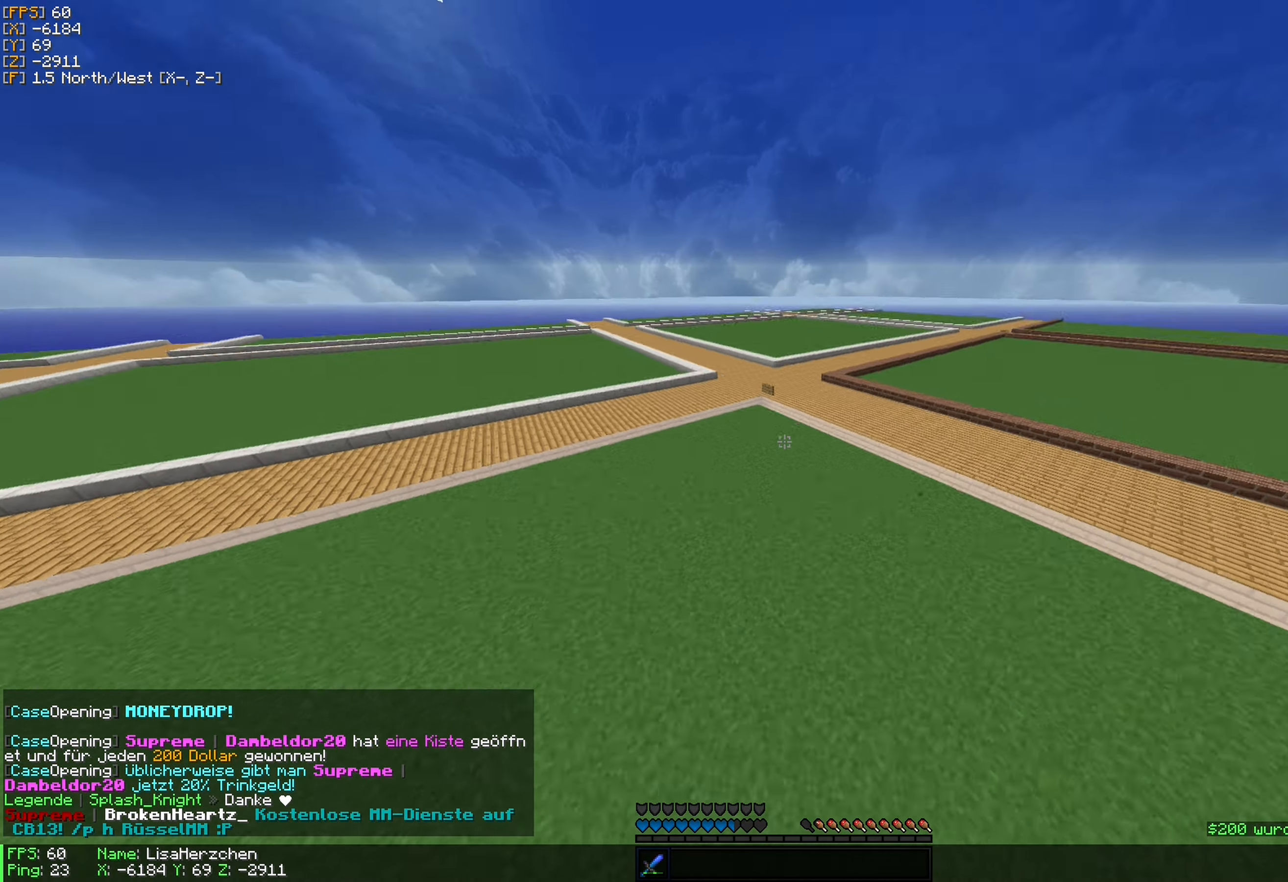
{"keys": ["a"], "mouse": [], "events": [[250, "w", "up"], [284, "a", "down"], [284, "d", "up"]]}
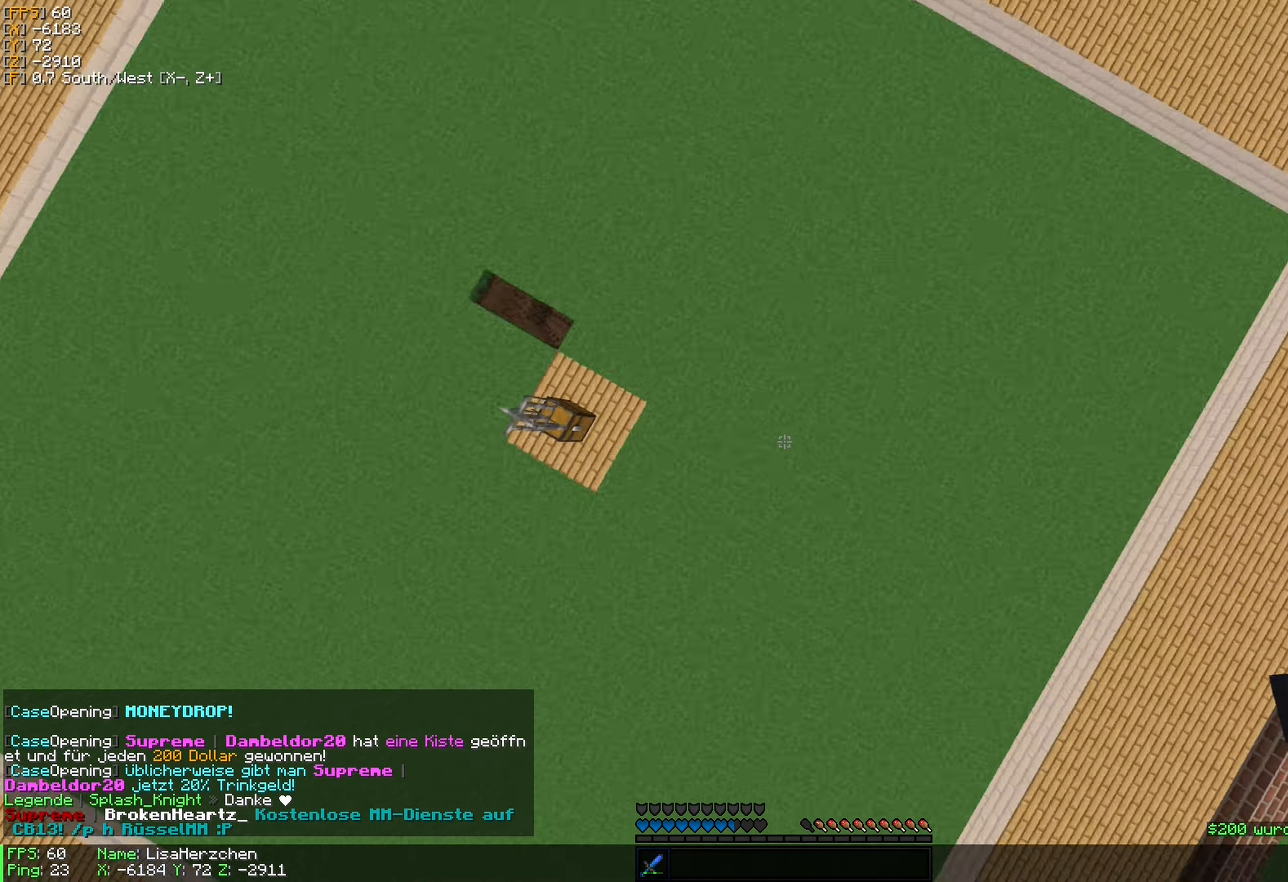
{"keys": ["w"], "mouse": [], "events": [[150, "w", "down"], [450, "a", "up"]]}
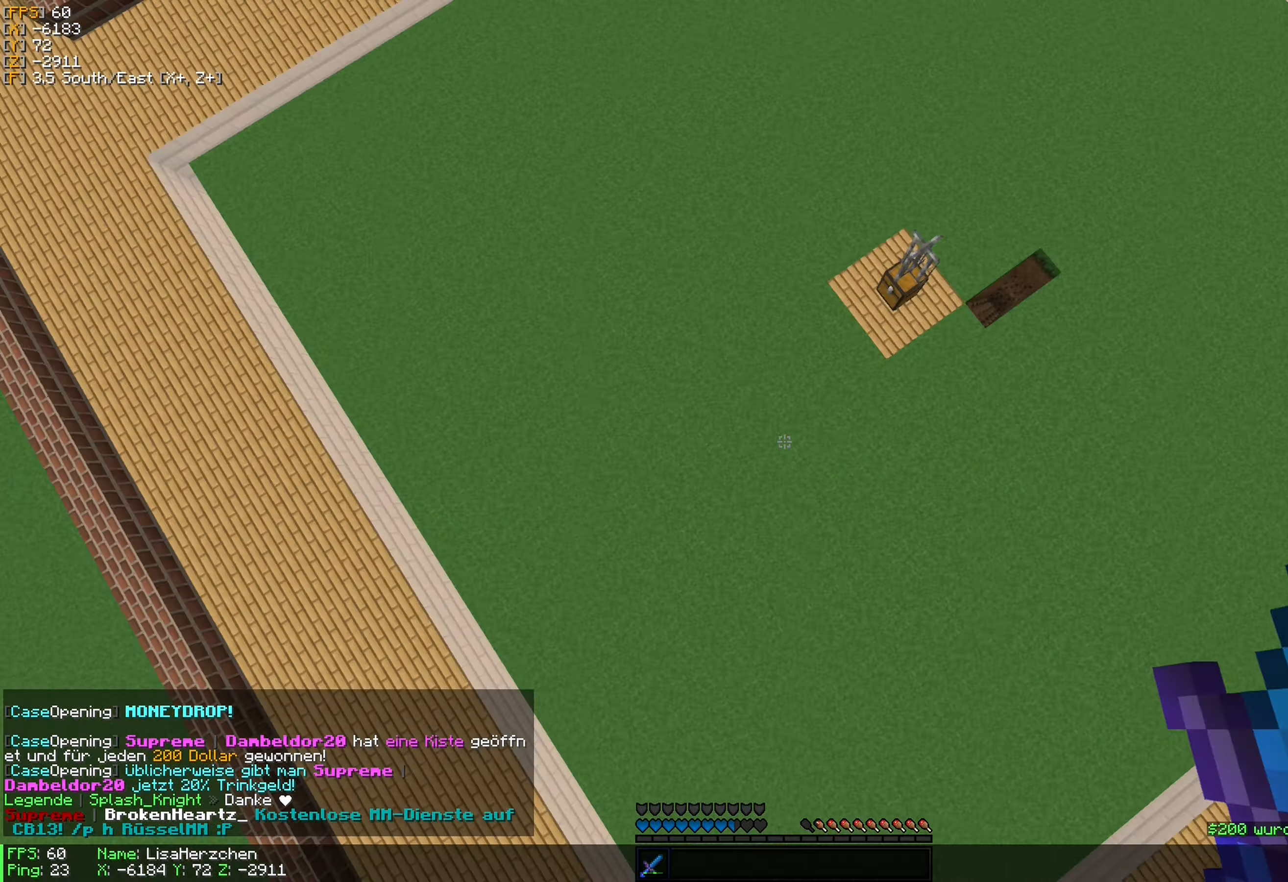
{"keys": ["d", "w"], "mouse": [], "events": [[66, "w", "up"], [100, "w", "down"], [233, "d", "down"]]}
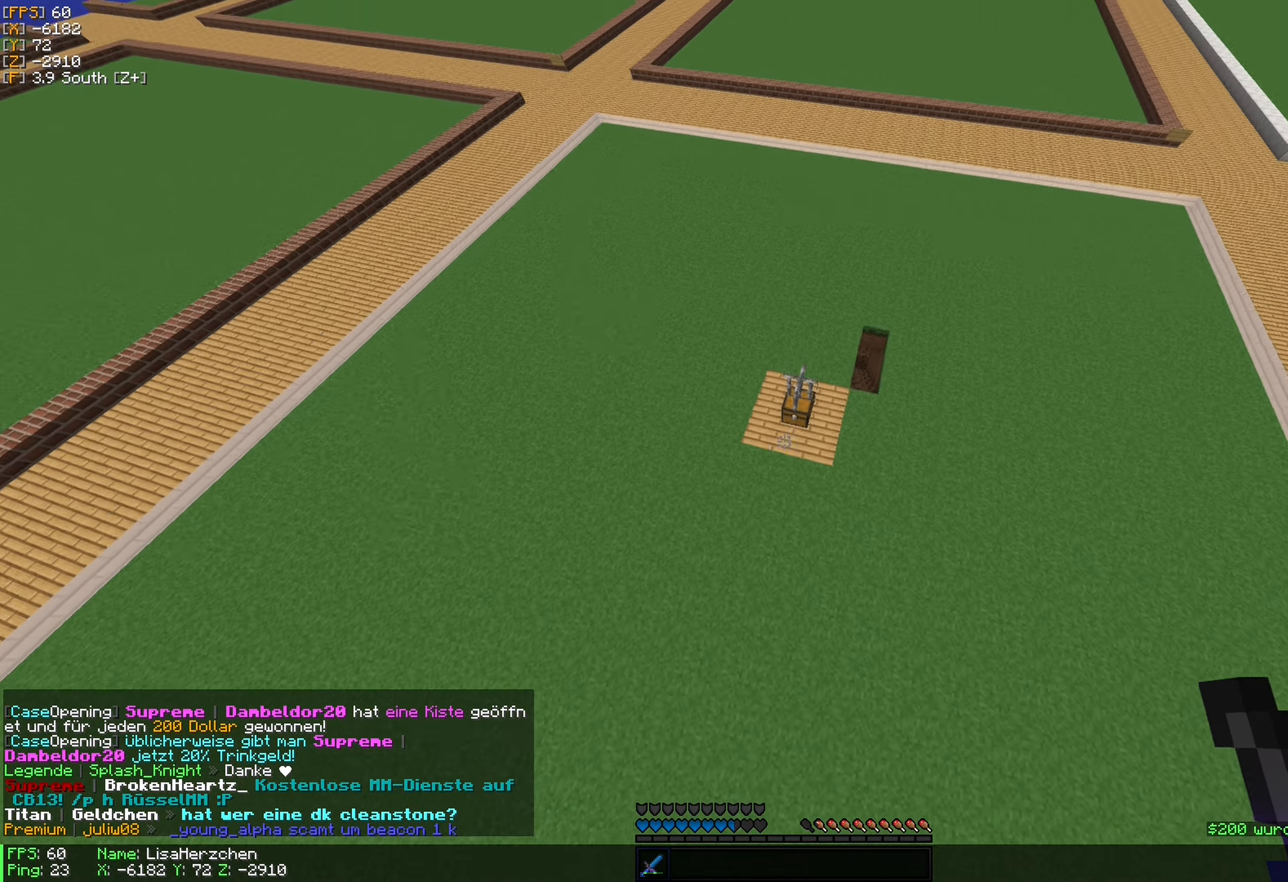
{"keys": ["d", "w"], "mouse": [], "events": []}
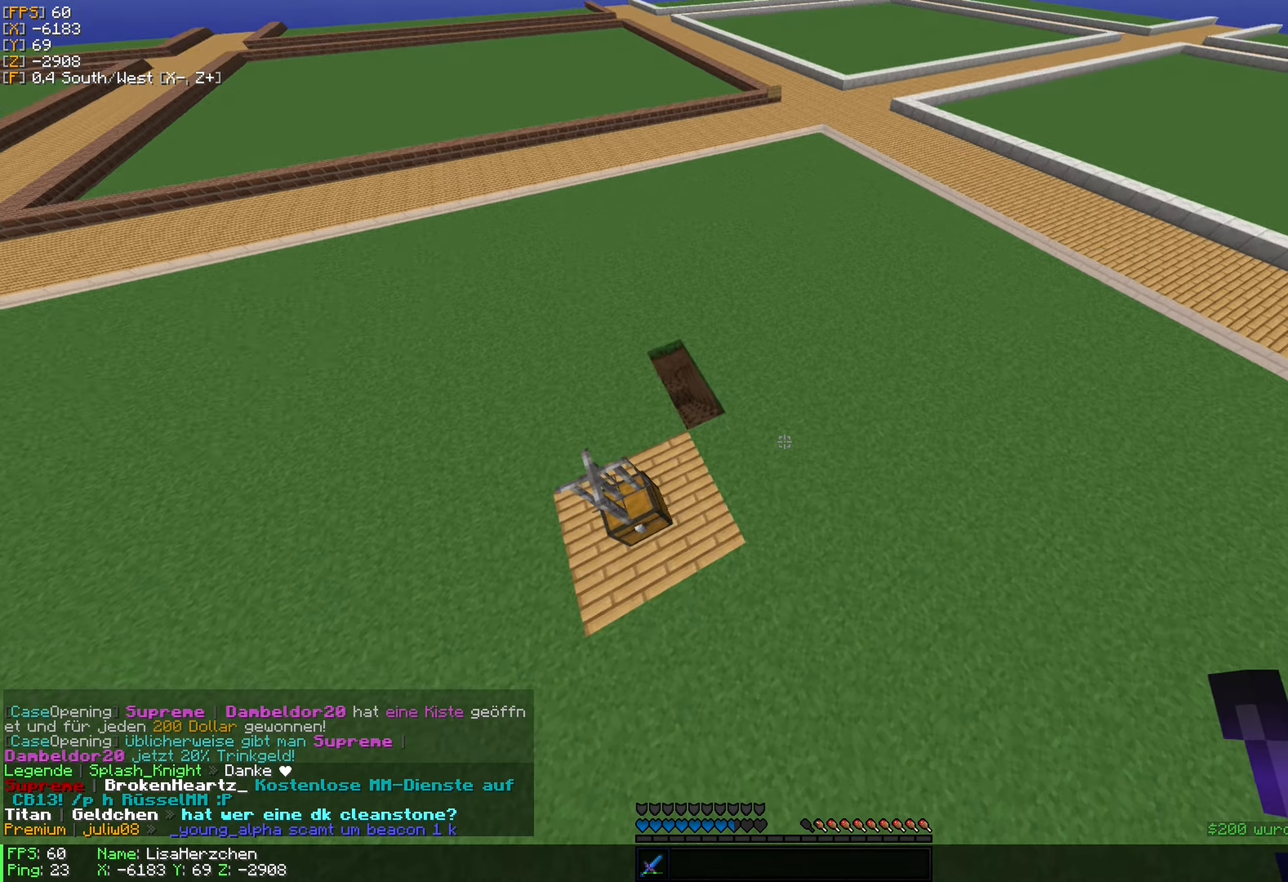
{"keys": ["d", "w"], "mouse": [], "events": []}
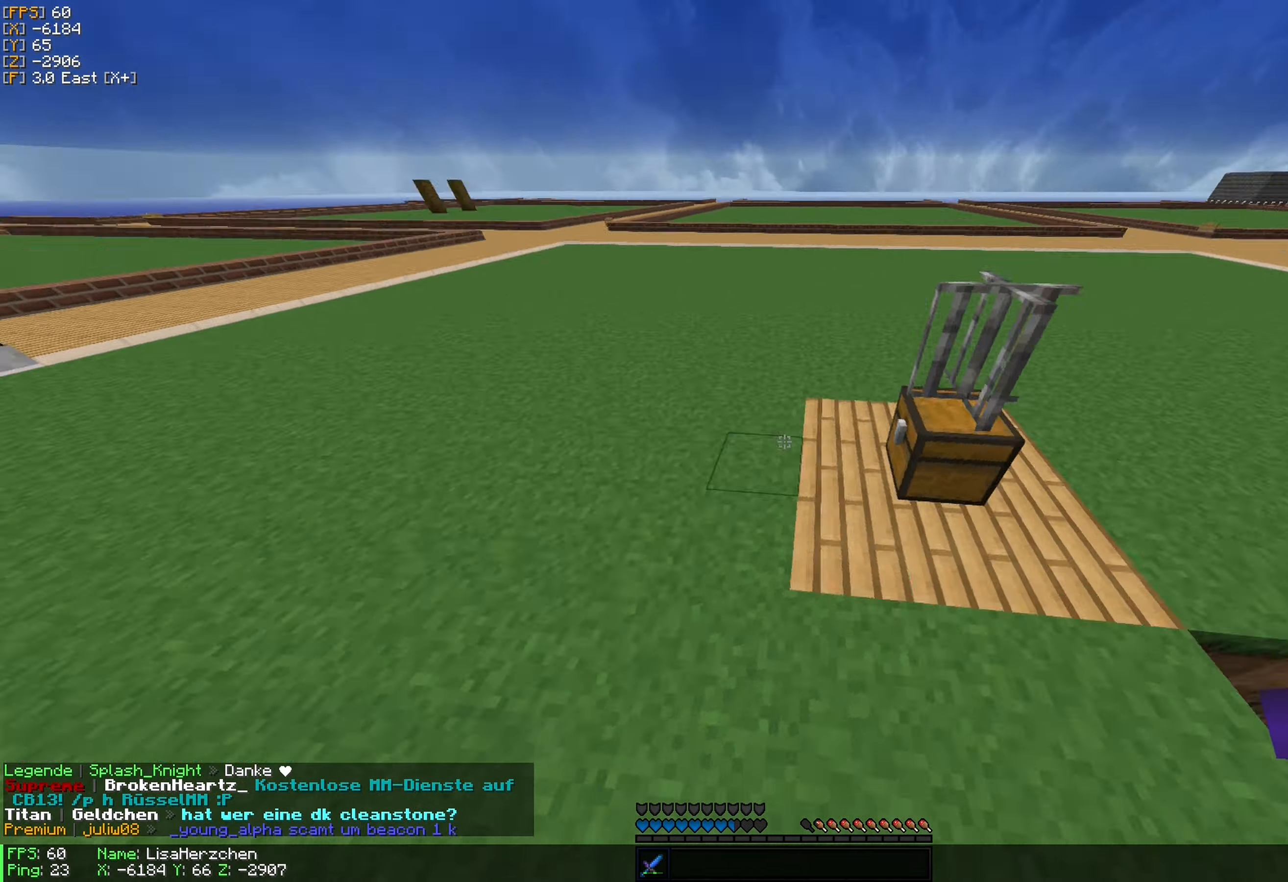
{"keys": ["a", "w"], "mouse": [], "events": [[150, "d", "up"], [483, "a", "down"]]}
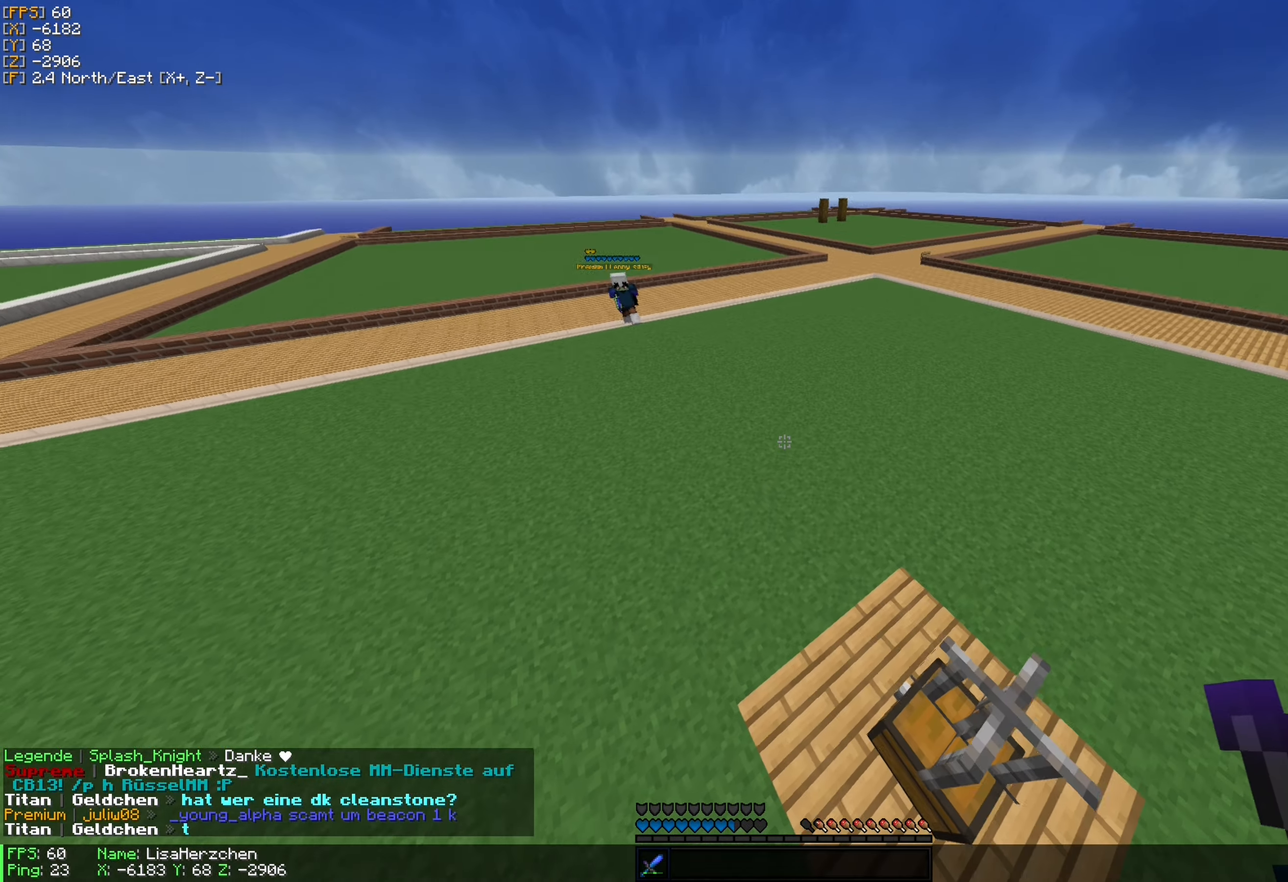
{"keys": ["a", "w"], "mouse": [], "events": [[83, "w", "up"], [133, "a", "up"], [433, "a", "down"], [450, "w", "down"]]}
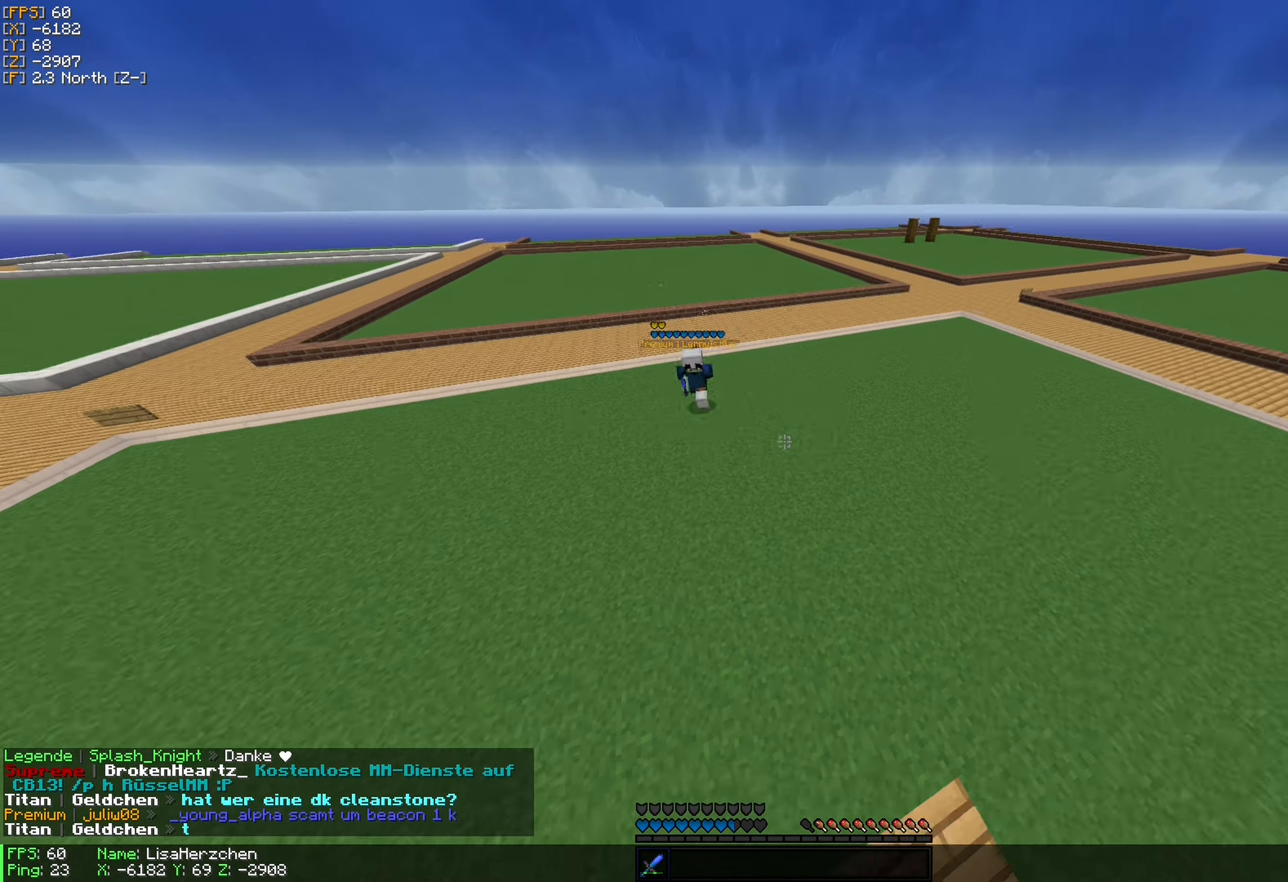
{"keys": ["w"], "mouse": ["left"], "events": [[383, "a", "up"], [383, "mouse_left", "down"], [450, "a", "down"], [483, "a", "up"]]}
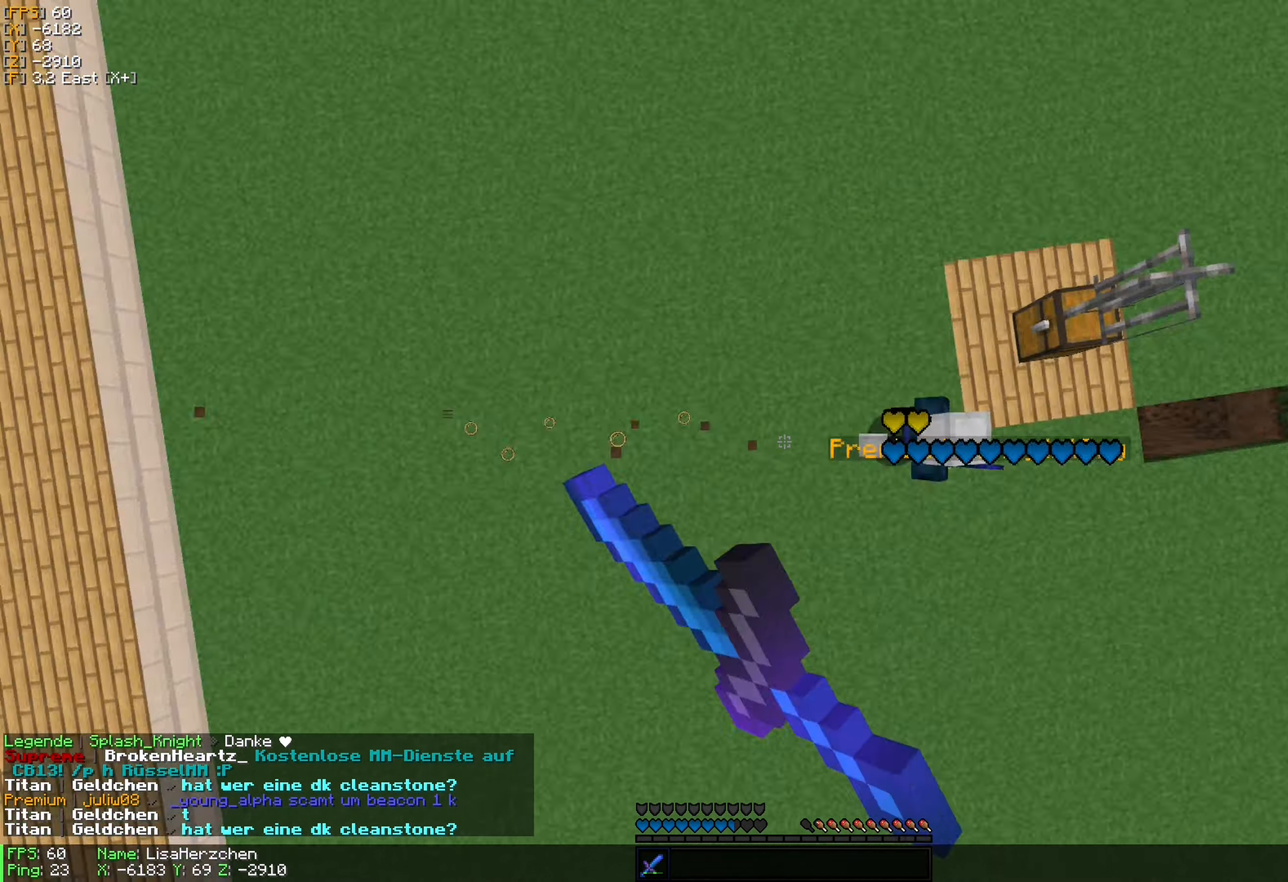
{"keys": ["w"], "mouse": [], "events": [[33, "mouse_left", "up"], [116, "mouse_left", "down"], [166, "d", "down"], [233, "mouse_left", "up"], [383, "d", "up"]]}
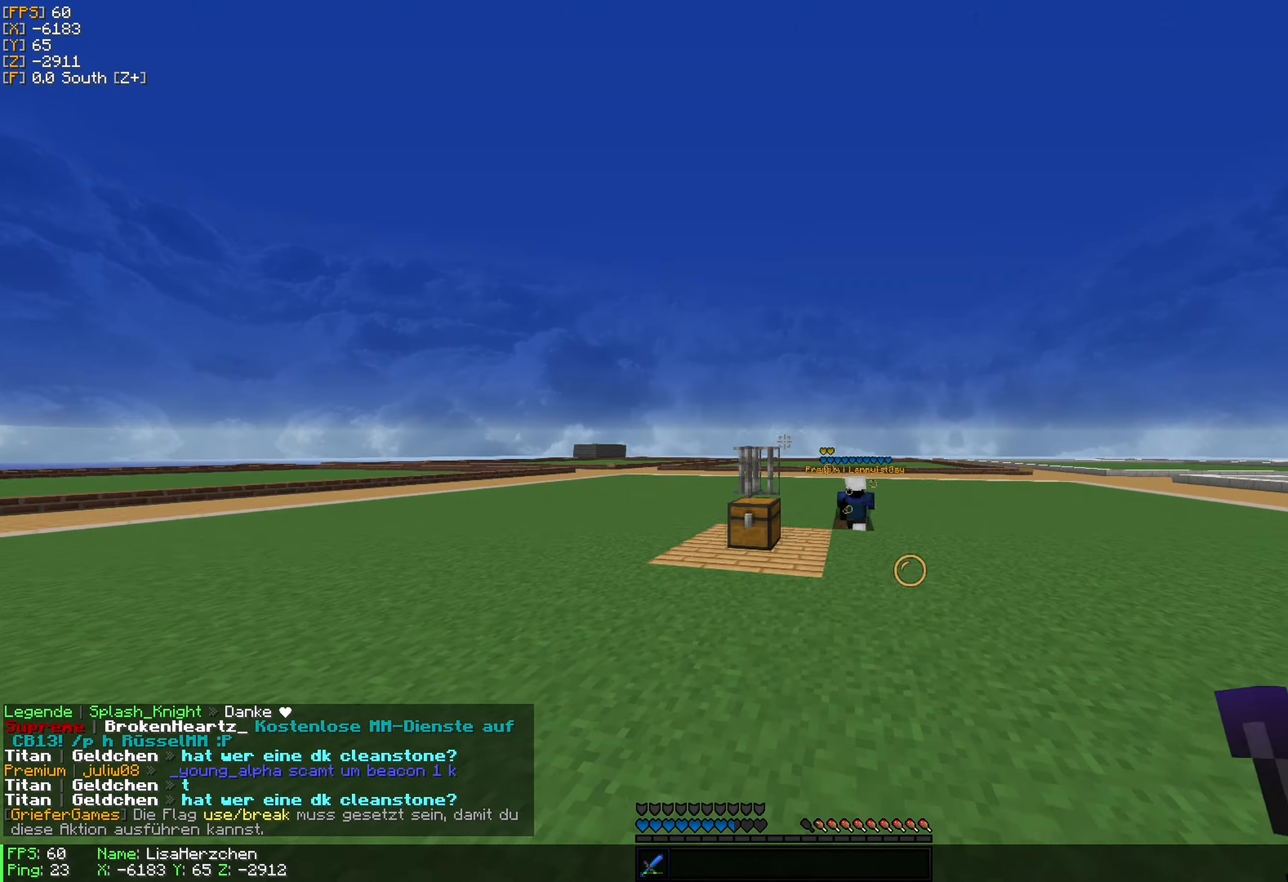
{"keys": ["w"], "mouse": [], "events": [[66, "a", "down"], [83, "a", "up"], [283, "mouse_left", "down"], [333, "mouse_left", "up"], [433, "mouse_left", "down"], [483, "mouse_left", "up"]]}
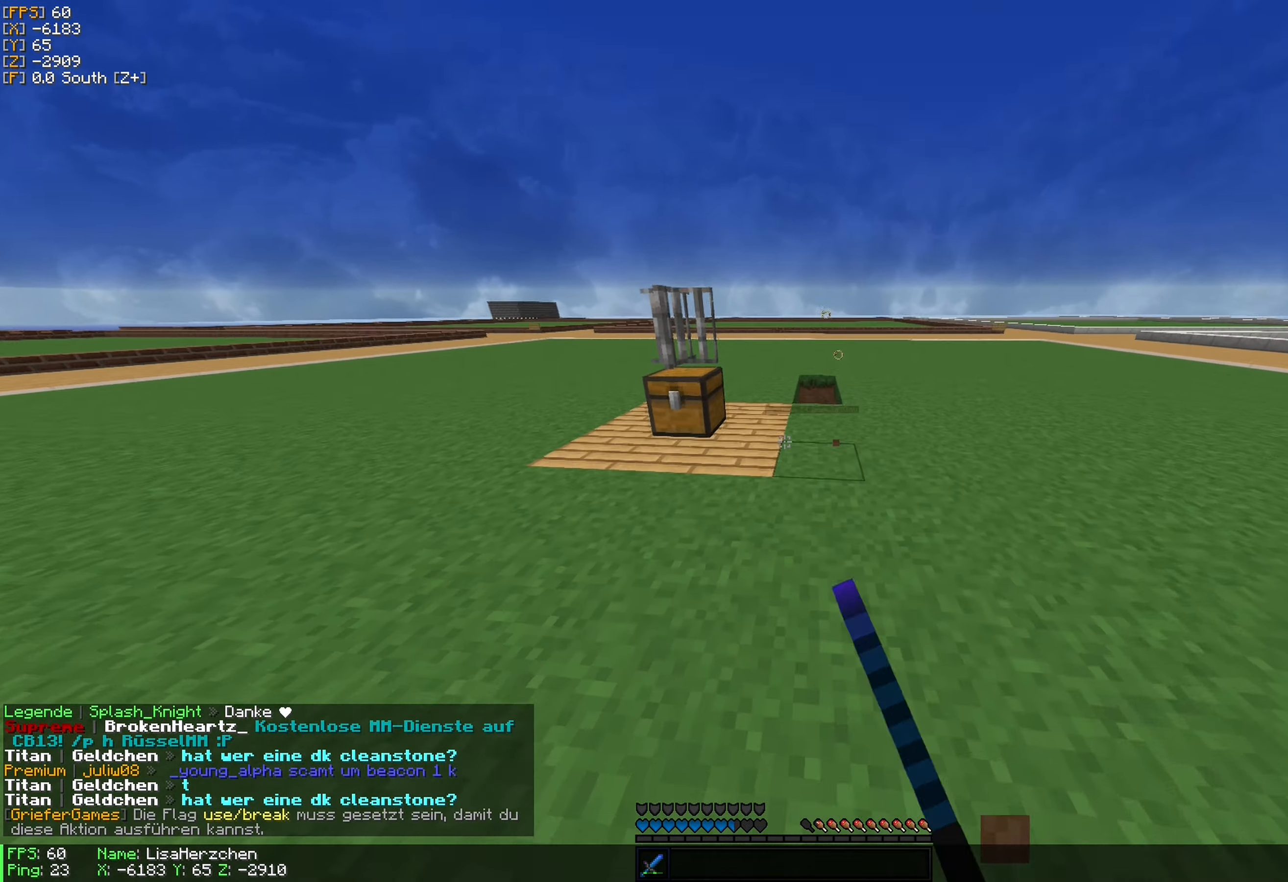
{"keys": ["w"], "mouse": [], "events": []}
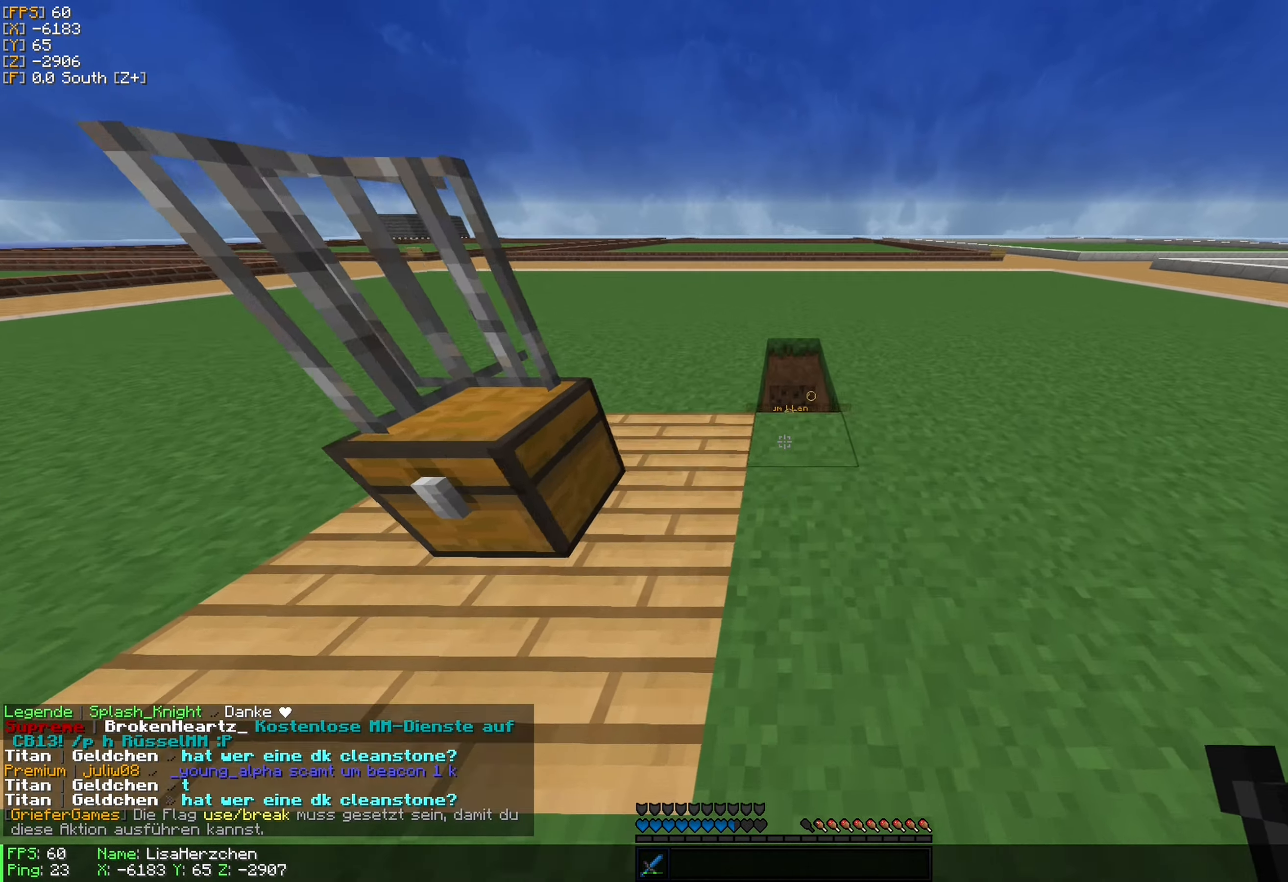
{"keys": ["w"], "mouse": [], "events": []}
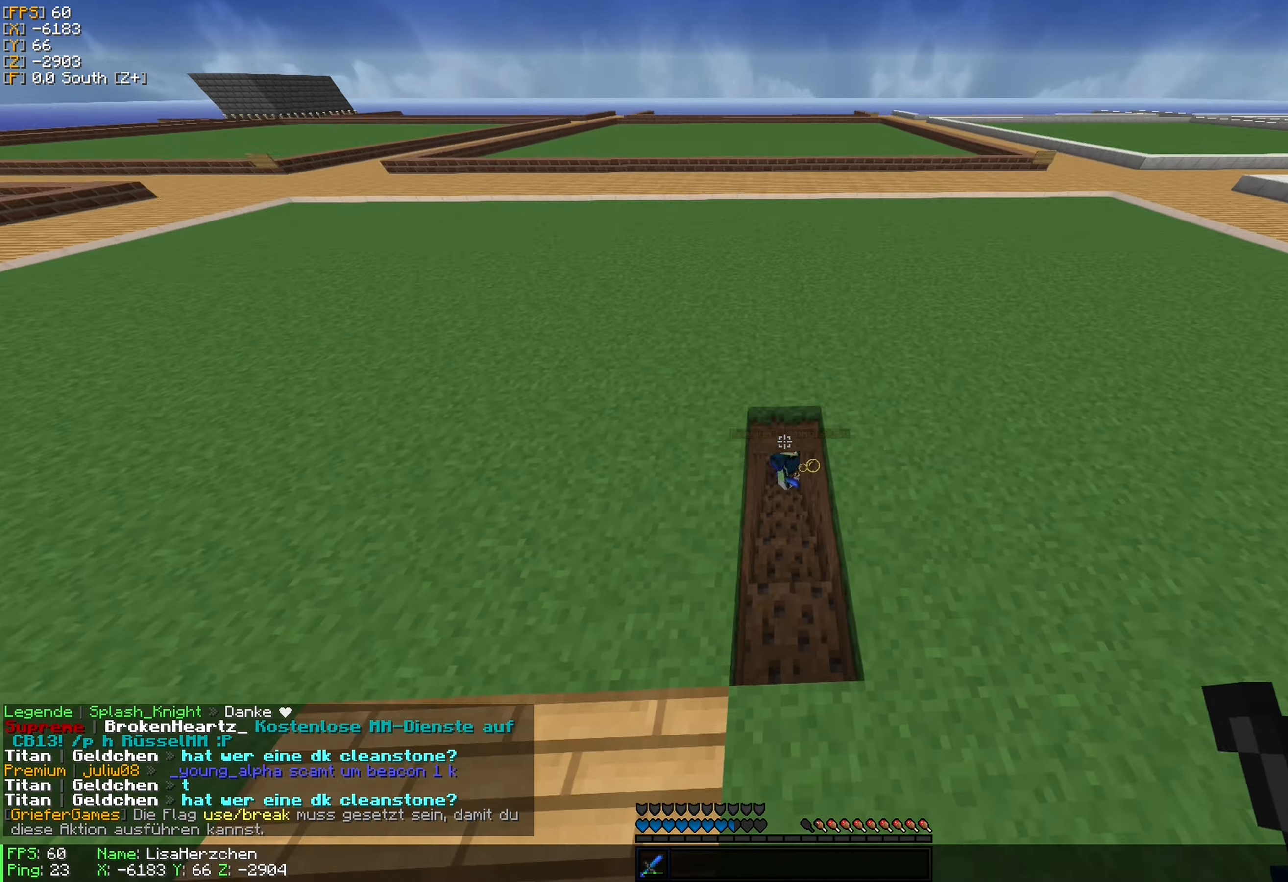
{"keys": ["s"], "mouse": [], "events": [[267, "w", "up"], [450, "s", "down"]]}
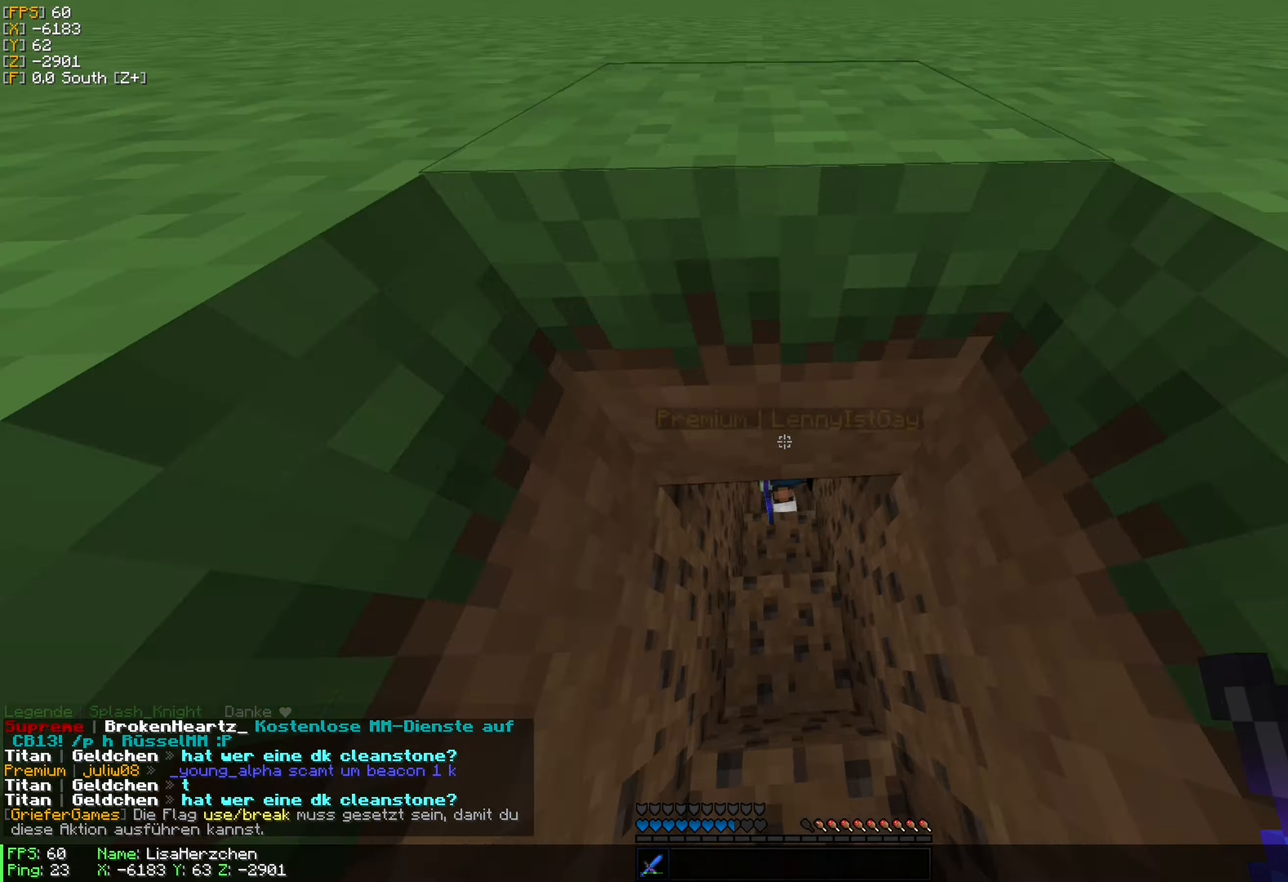
{"keys": ["w"], "mouse": ["left"], "events": [[150, "mouse_left", "down"], [167, "s", "up"], [267, "mouse_left", "up"], [333, "mouse_left", "down"], [400, "w", "down"], [417, "mouse_left", "up"], [483, "mouse_left", "down"]]}
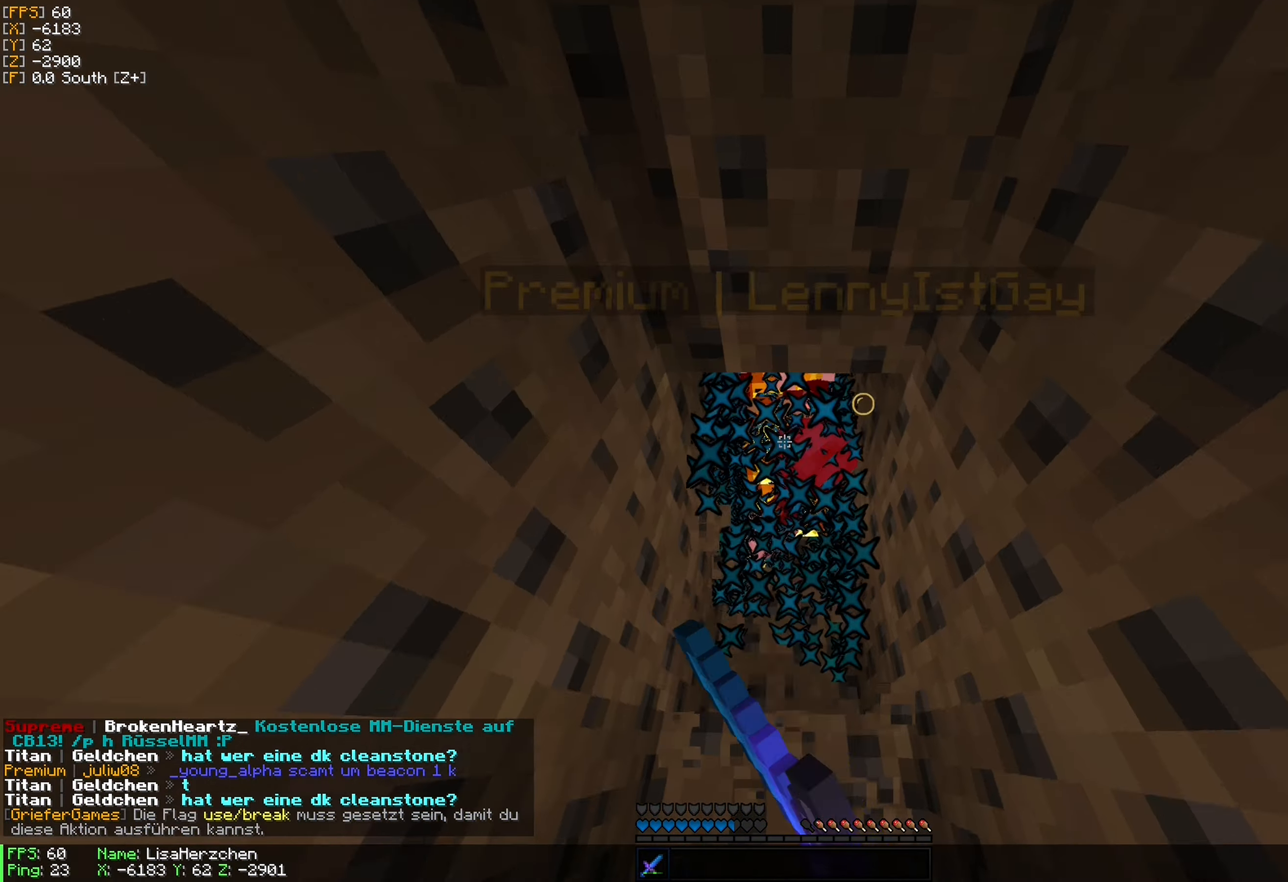
{"keys": ["w"], "mouse": [], "events": [[133, "mouse_left", "up"], [200, "mouse_left", "down"], [217, "w", "up"], [300, "mouse_left", "up"], [317, "w", "down"], [350, "mouse_left", "down"], [483, "mouse_left", "up"]]}
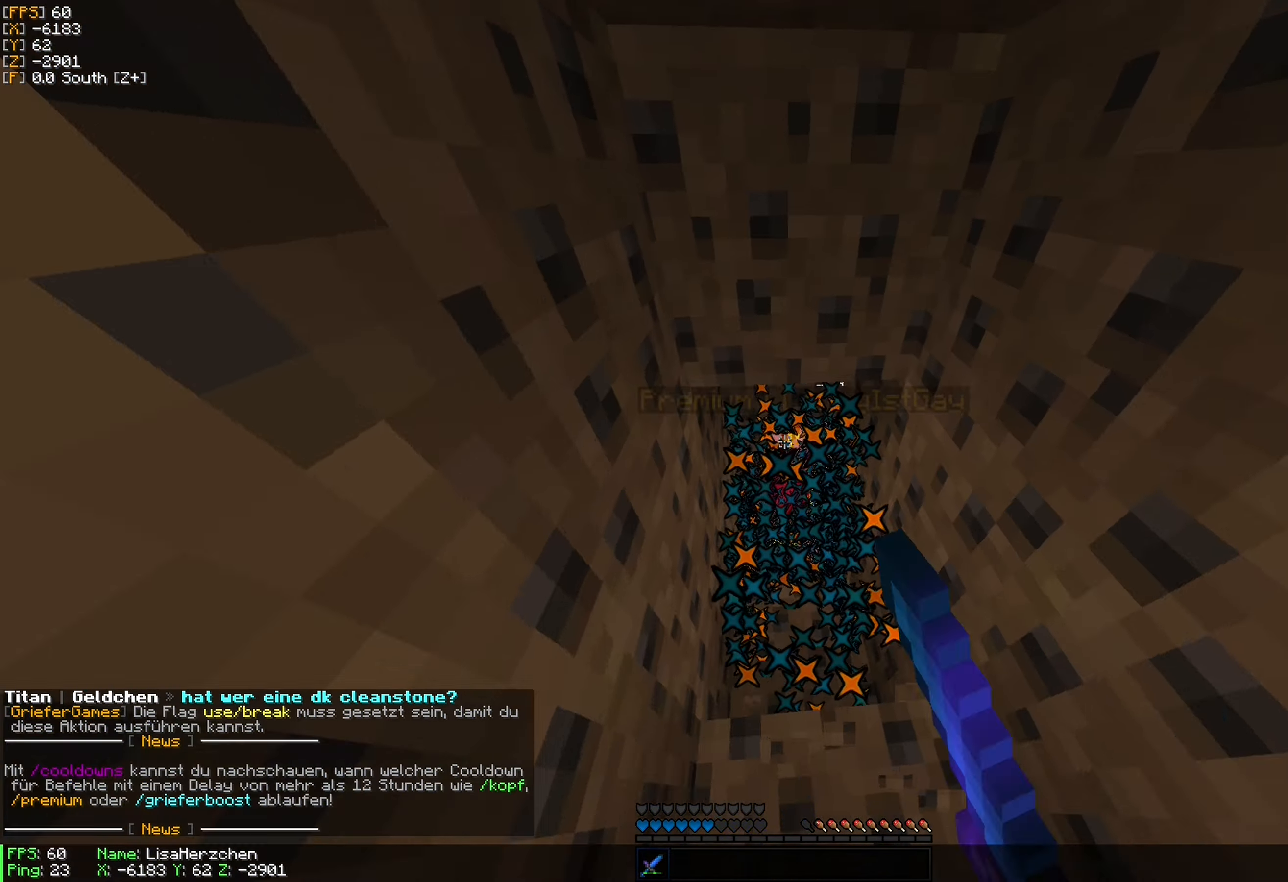
{"keys": ["a", "w"], "mouse": [], "events": [[50, "mouse_left", "down"], [150, "mouse_left", "up"], [217, "mouse_left", "down"], [317, "mouse_left", "up"], [367, "mouse_left", "down"], [467, "mouse_left", "up"], [483, "a", "down"]]}
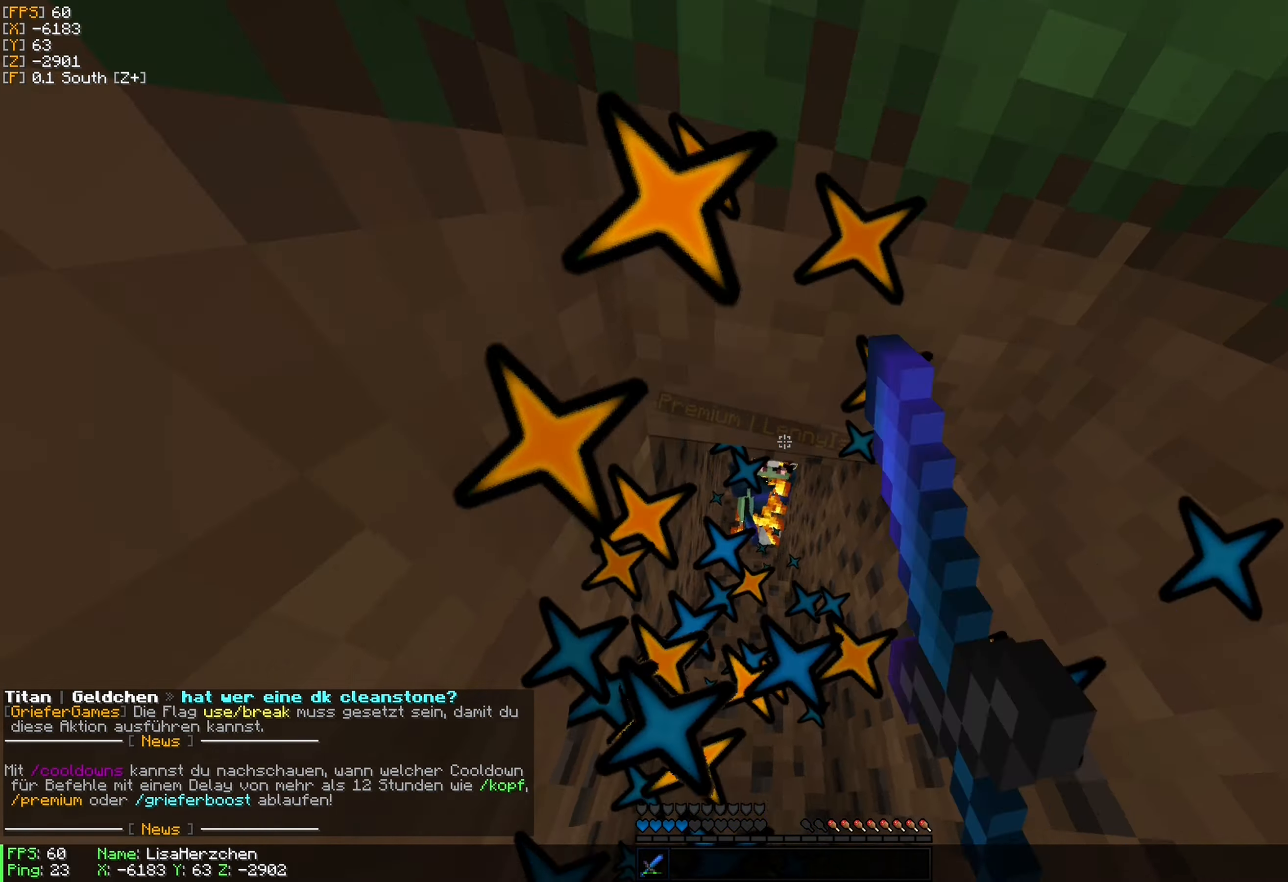
{"keys": ["w"], "mouse": ["left"], "events": [[50, "mouse_left", "down"], [150, "mouse_left", "up"], [217, "mouse_left", "down"], [250, "a", "up"], [333, "mouse_left", "up"], [400, "mouse_left", "down"]]}
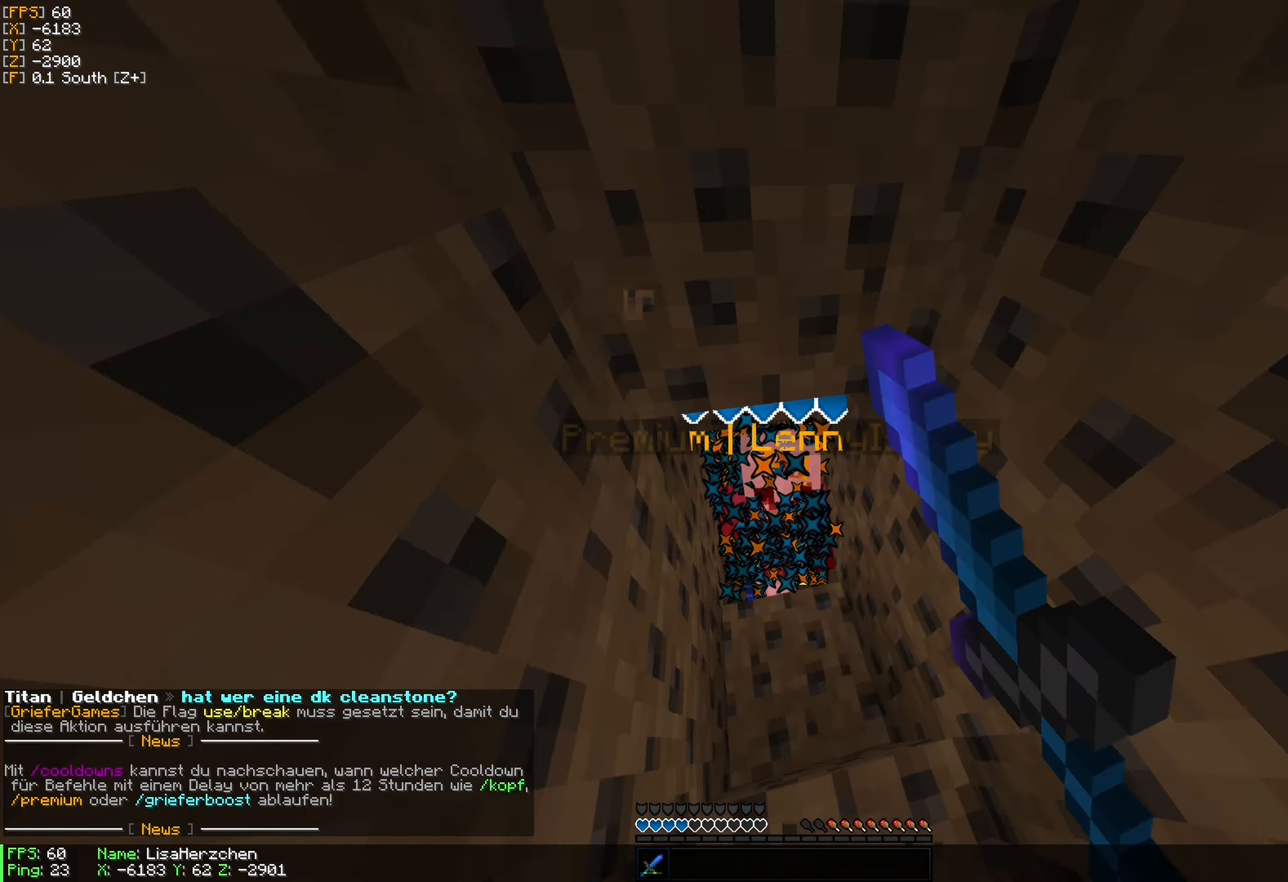
{"keys": ["w"], "mouse": [], "events": [[17, "mouse_left", "up"], [83, "mouse_left", "down"], [233, "mouse_left", "up"], [267, "mouse_left", "down"], [367, "w", "up"], [417, "w", "down"], [467, "mouse_left", "up"]]}
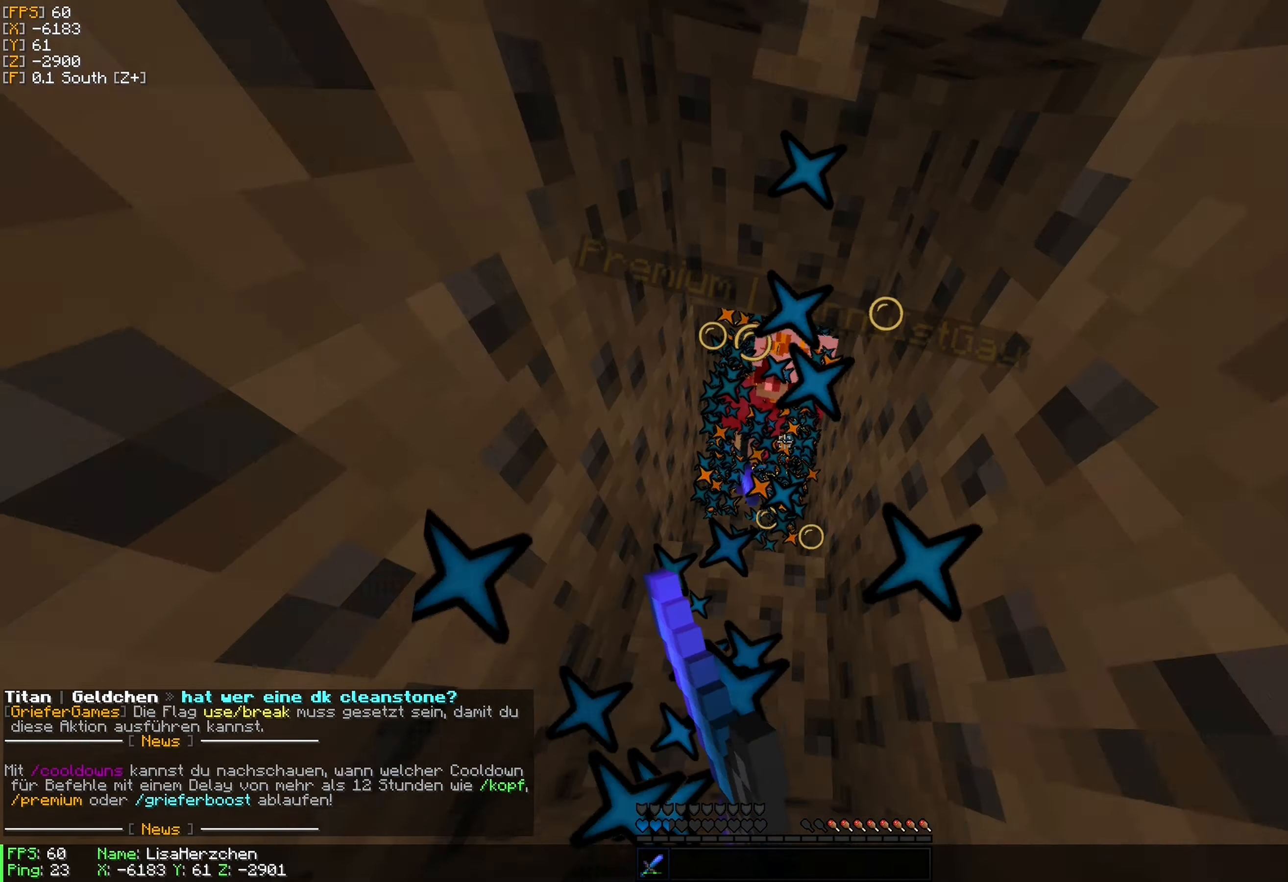
{"keys": ["a", "w"], "mouse": [], "events": [[17, "mouse_left", "down"], [100, "a", "down"], [117, "mouse_left", "up"], [183, "mouse_left", "down"], [250, "a", "up"], [267, "mouse_left", "up"], [367, "mouse_left", "down"], [467, "mouse_left", "up"], [500, "a", "down"]]}
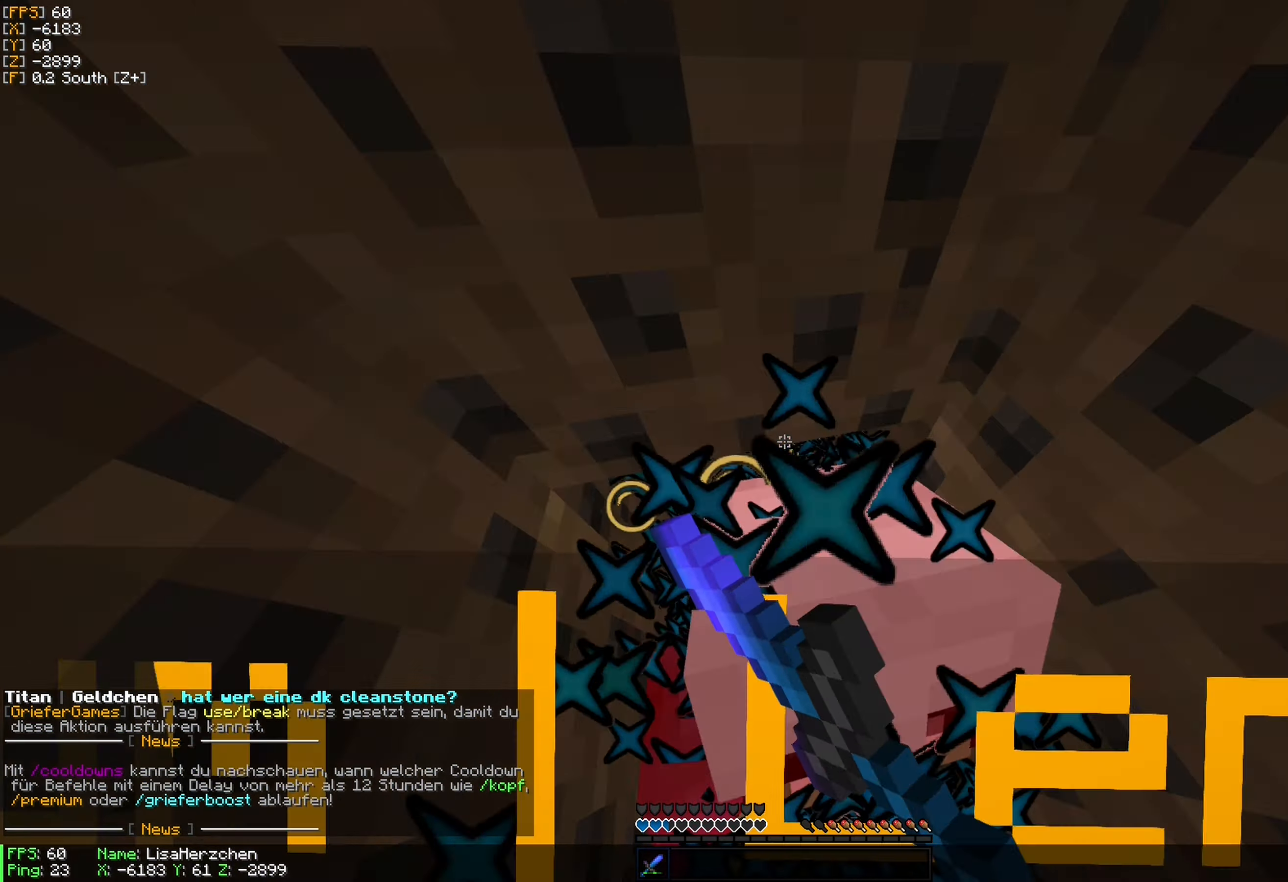
{"keys": ["s"], "mouse": [], "events": [[33, "mouse_left", "down"], [50, "w", "up"], [150, "mouse_left", "up"], [200, "mouse_left", "down"], [283, "s", "down"], [300, "mouse_left", "up"], [333, "s", "up"], [367, "mouse_left", "down"], [383, "a", "up"], [383, "s", "down"], [467, "mouse_left", "up"]]}
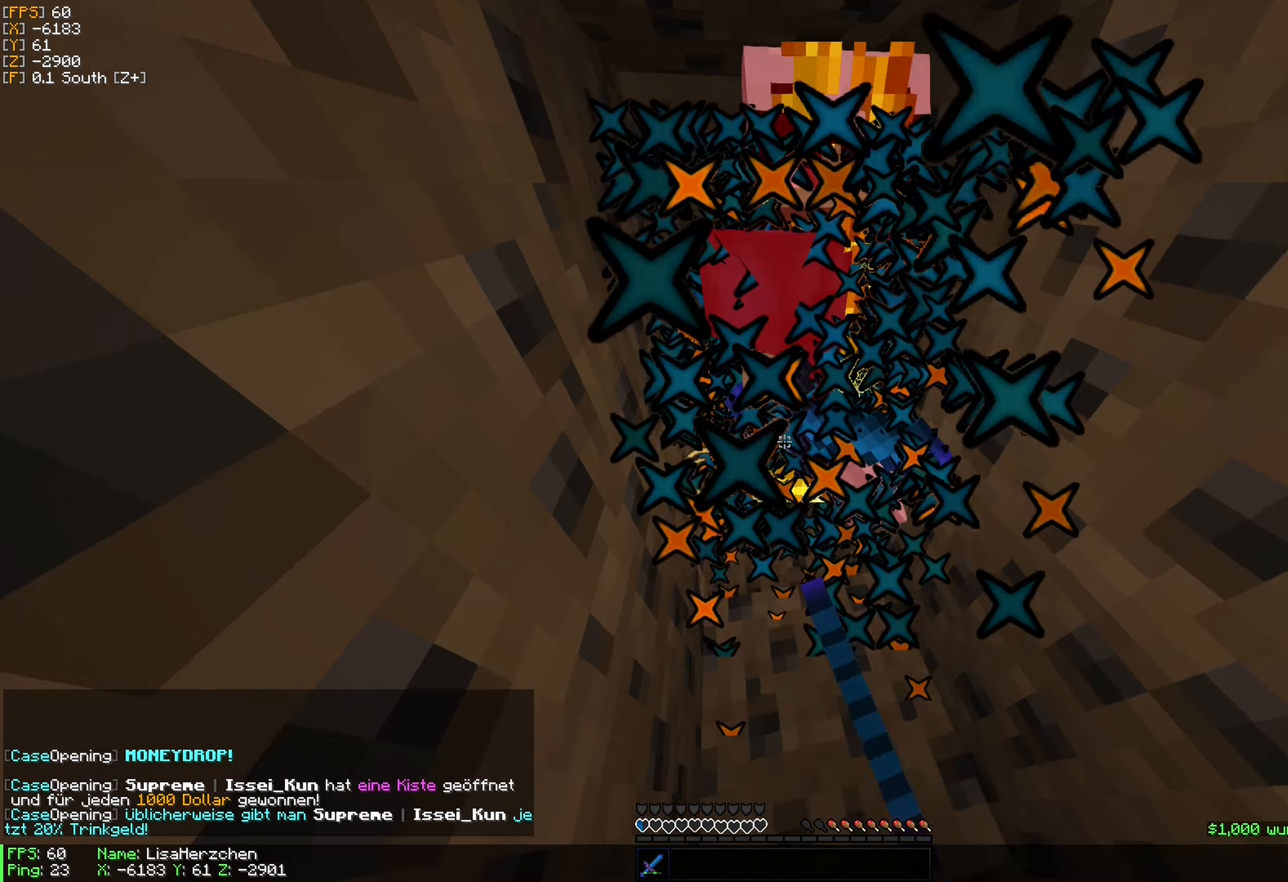
{"keys": ["s"], "mouse": ["left"], "events": [[83, "mouse_left", "down"], [217, "mouse_left", "up"], [283, "mouse_left", "down"], [383, "mouse_left", "up"], [467, "mouse_left", "down"]]}
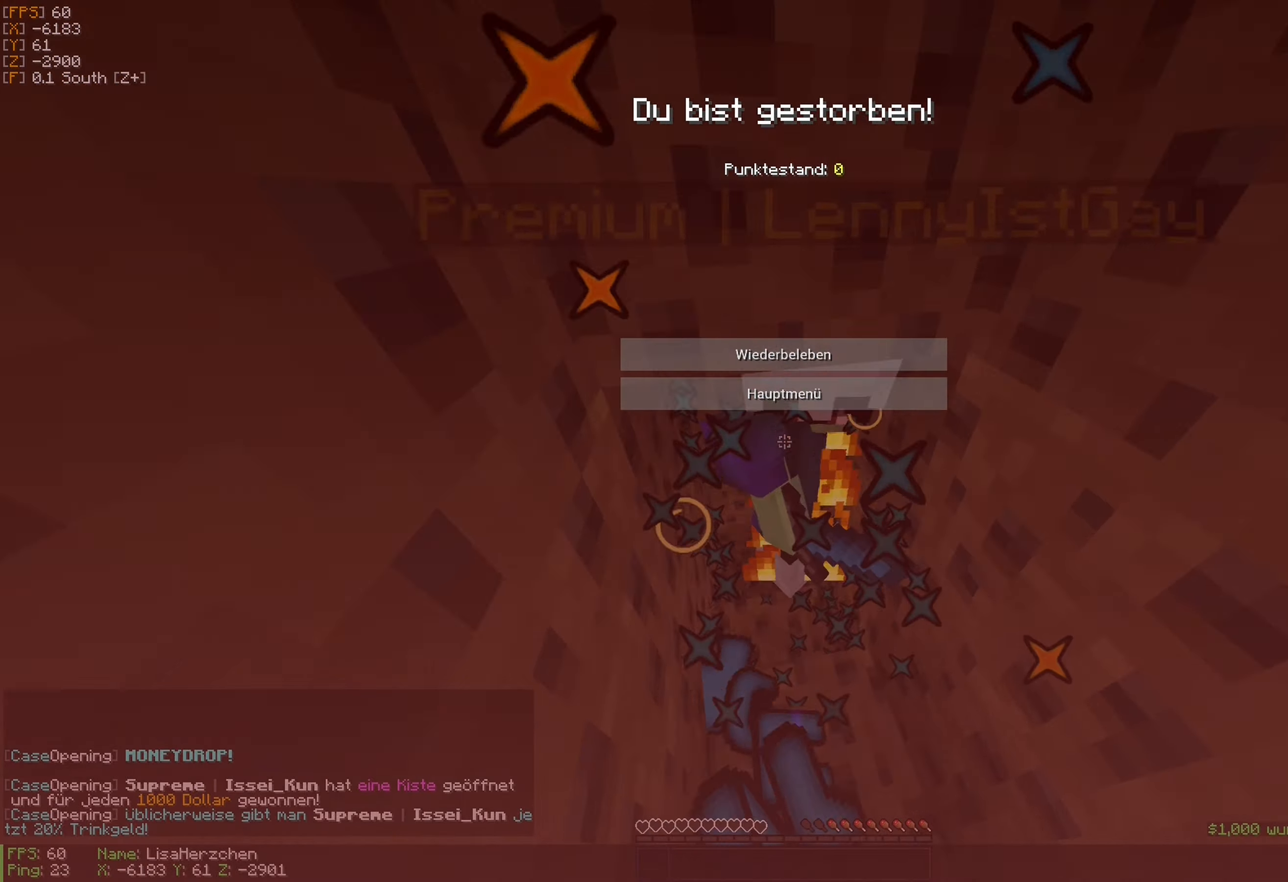
{"keys": [], "mouse": [], "events": [[67, "mouse_left", "up"], [484, "s", "up"]]}